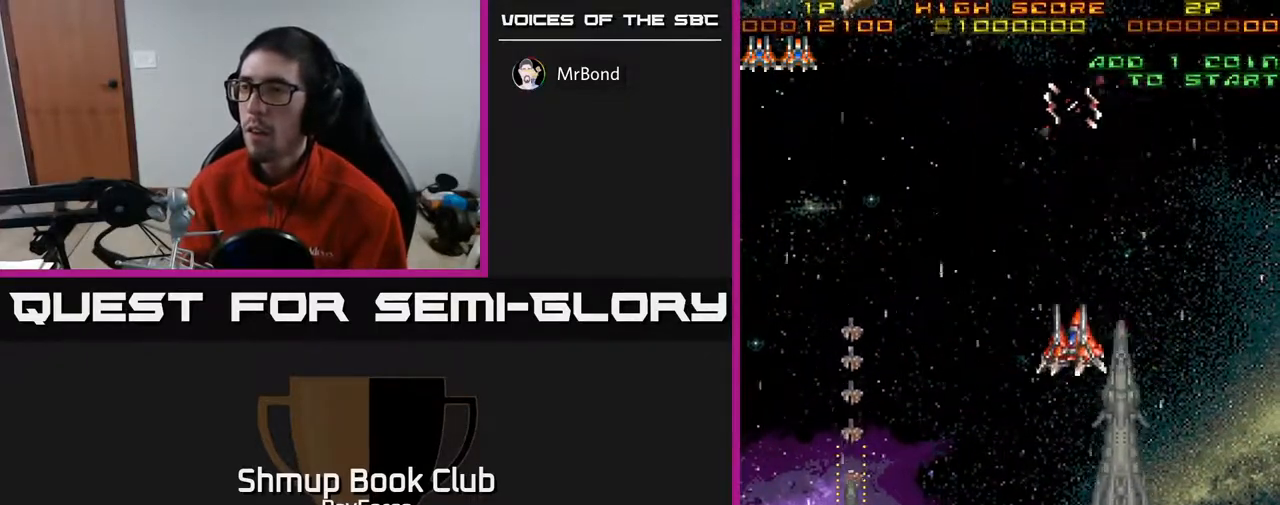
Gameplay with a controller (Xbox layout); each line is a JSON object with the inputs held at the frame after it. "events" lists button and stick changes between this image and that frame as [ms after this image, input, new state], when the widget could be followed in between. Not read: left_stick.
{"buttons": ["DPAD_DOWN", "DPAD_LEFT"], "right_stick": "center", "events": [[233, "DPAD_DOWN", "up"], [500, "DPAD_DOWN", "down"]]}
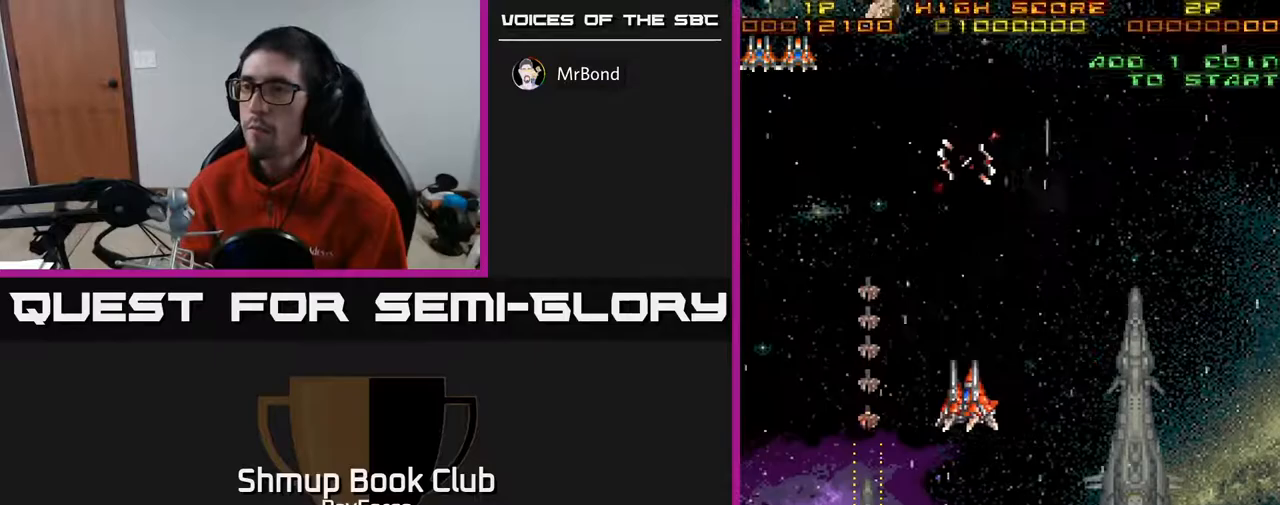
{"buttons": ["DPAD_DOWN", "DPAD_LEFT"], "right_stick": "center", "events": []}
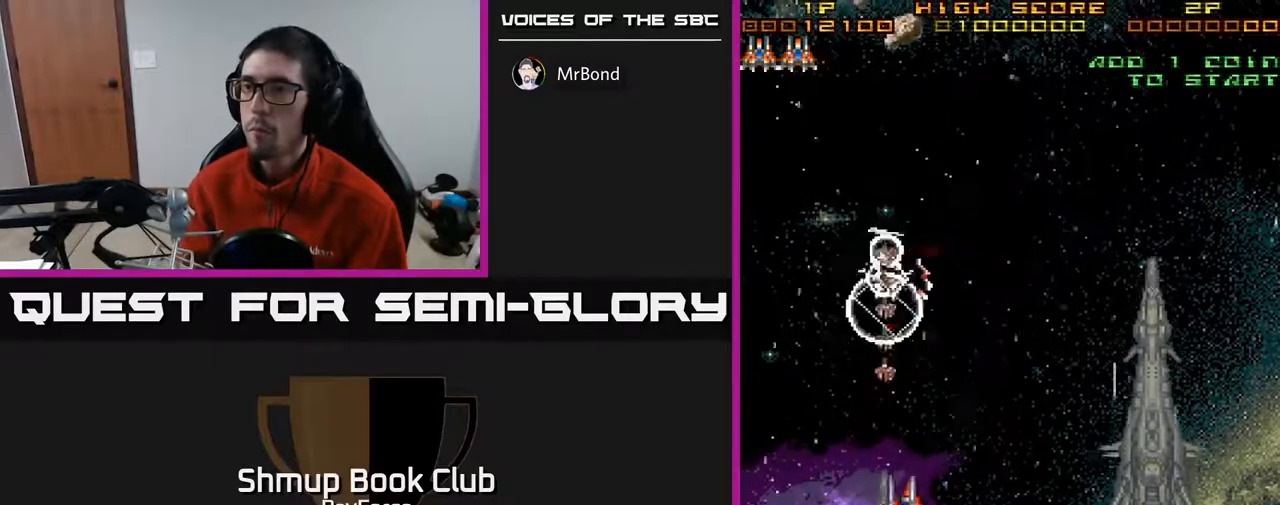
{"buttons": ["DPAD_UP", "DPAD_RIGHT"], "right_stick": "center", "events": [[117, "DPAD_LEFT", "up"], [267, "DPAD_RIGHT", "down"], [283, "DPAD_DOWN", "up"], [300, "DPAD_UP", "down"]]}
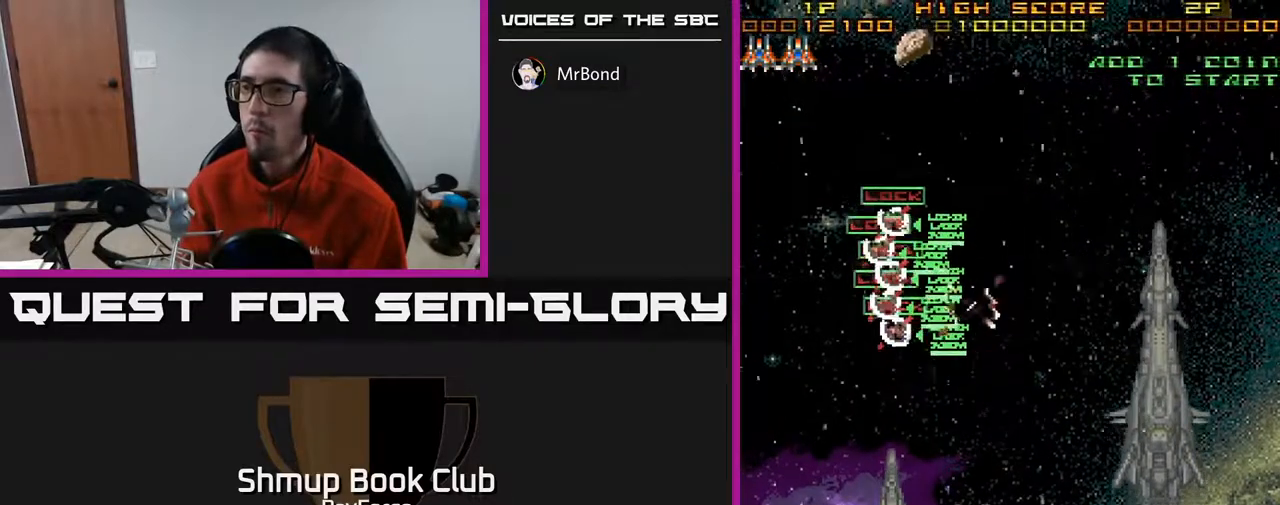
{"buttons": ["DPAD_DOWN", "DPAD_RIGHT"], "right_stick": "center", "events": [[17, "DPAD_UP", "up"], [250, "DPAD_DOWN", "down"]]}
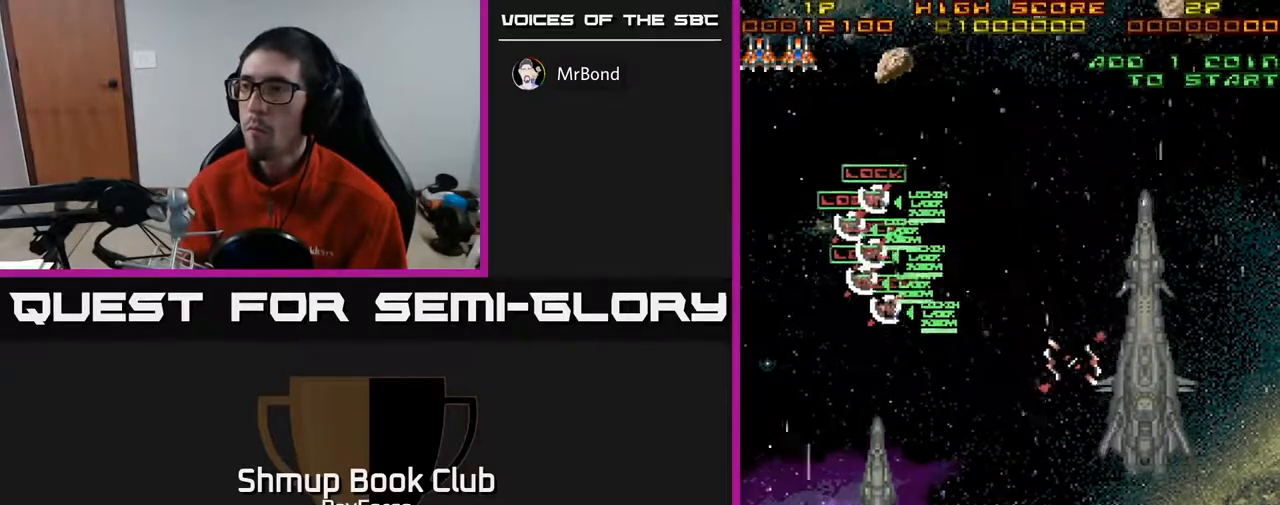
{"buttons": ["DPAD_UP", "DPAD_LEFT"], "right_stick": "center", "events": [[67, "DPAD_DOWN", "up"], [317, "DPAD_UP", "down"], [317, "X", "down"], [333, "DPAD_RIGHT", "up"], [367, "DPAD_LEFT", "down"], [383, "X", "up"]]}
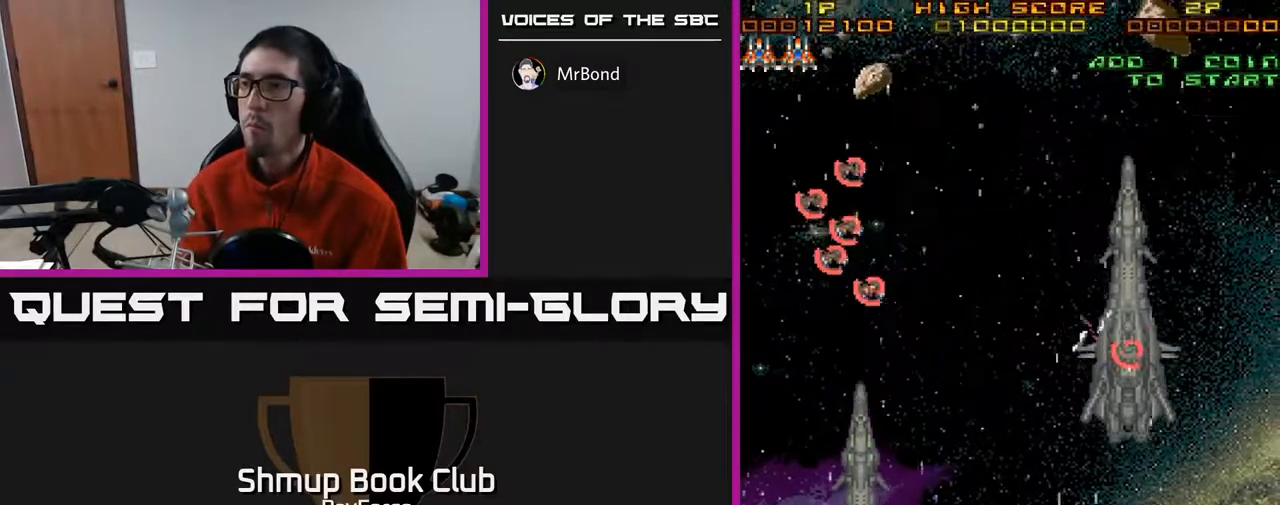
{"buttons": ["DPAD_UP", "DPAD_LEFT"], "right_stick": "center", "events": [[83, "DPAD_UP", "up"], [317, "DPAD_UP", "down"]]}
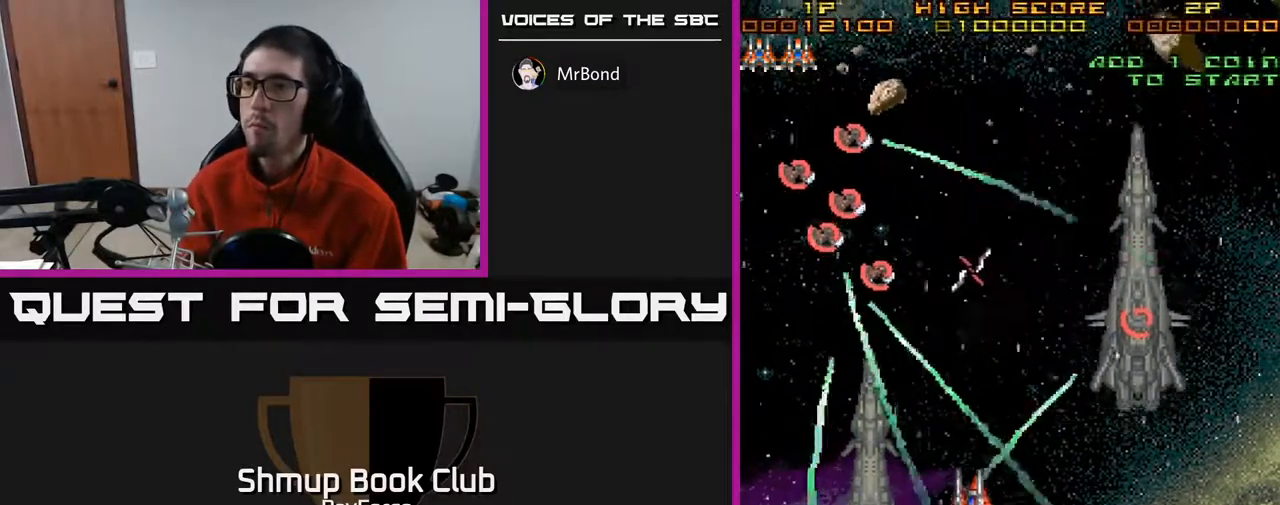
{"buttons": ["DPAD_DOWN"], "right_stick": "center", "events": [[300, "DPAD_LEFT", "up"], [300, "DPAD_UP", "up"], [350, "DPAD_DOWN", "down"]]}
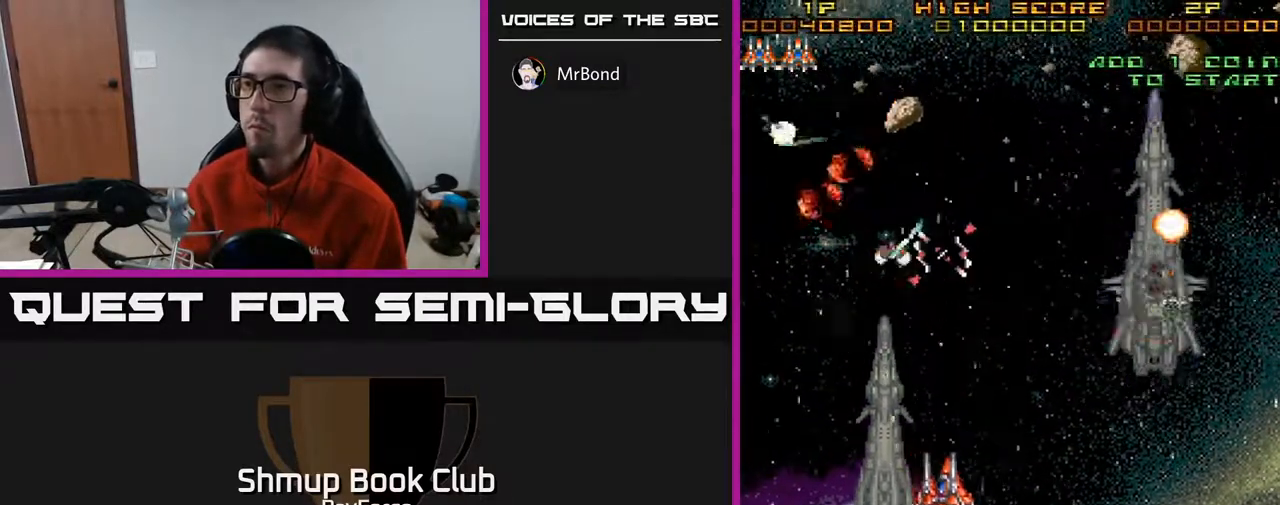
{"buttons": ["DPAD_DOWN"], "right_stick": "center", "events": [[33, "DPAD_LEFT", "down"], [133, "DPAD_DOWN", "up"], [233, "DPAD_DOWN", "down"], [267, "DPAD_LEFT", "up"]]}
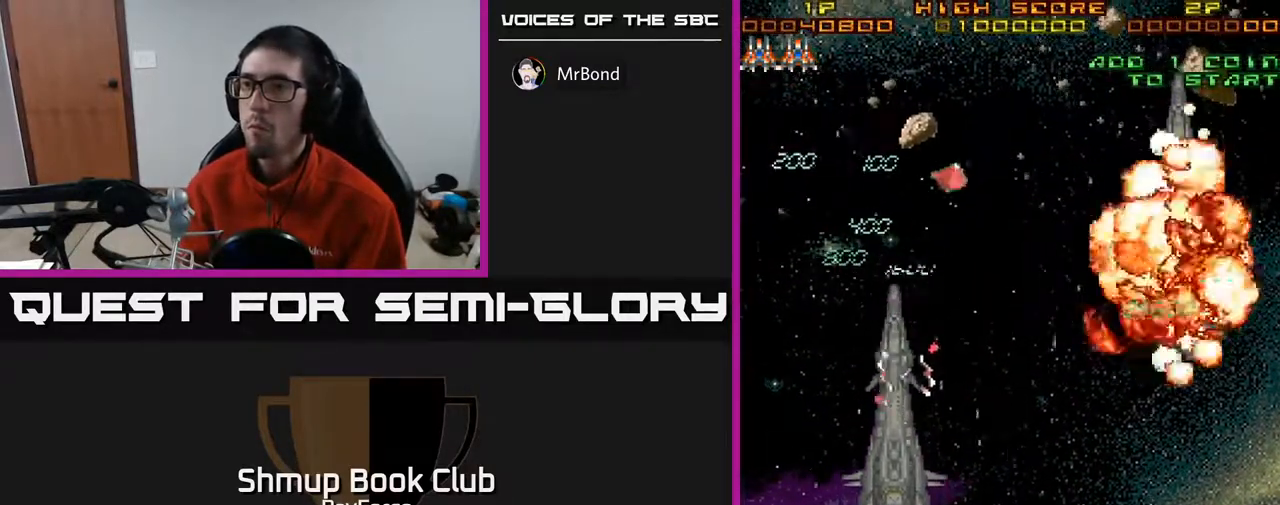
{"buttons": ["DPAD_UP", "DPAD_RIGHT"], "right_stick": "center", "events": [[283, "DPAD_RIGHT", "down"], [300, "DPAD_DOWN", "up"], [300, "X", "down"], [317, "DPAD_RIGHT", "up"], [317, "DPAD_UP", "down"], [383, "X", "up"], [500, "DPAD_RIGHT", "down"]]}
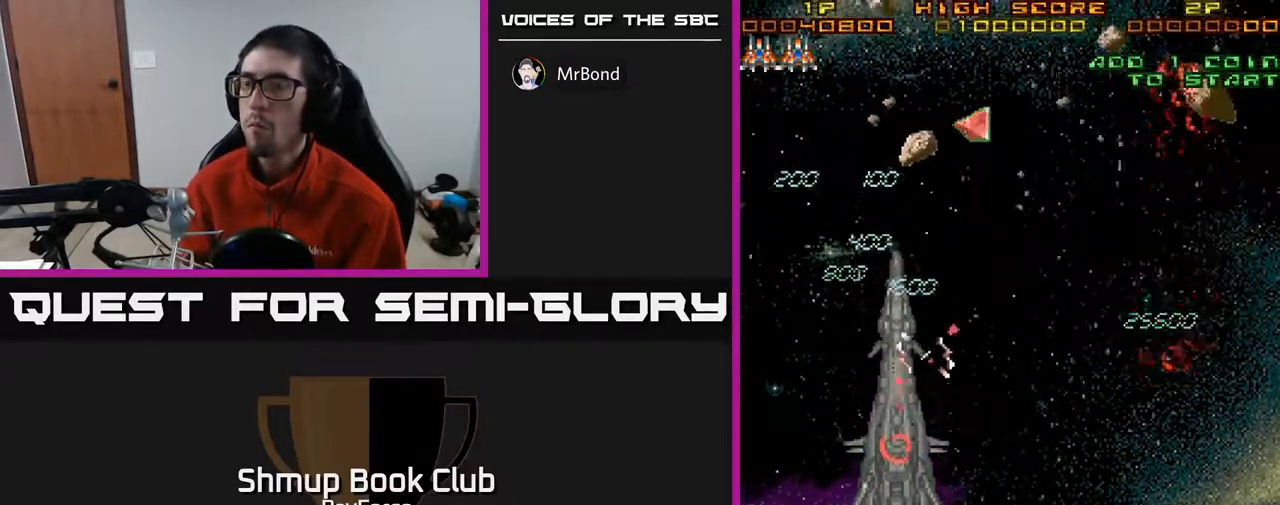
{"buttons": ["DPAD_UP"], "right_stick": "center", "events": [[200, "DPAD_RIGHT", "up"]]}
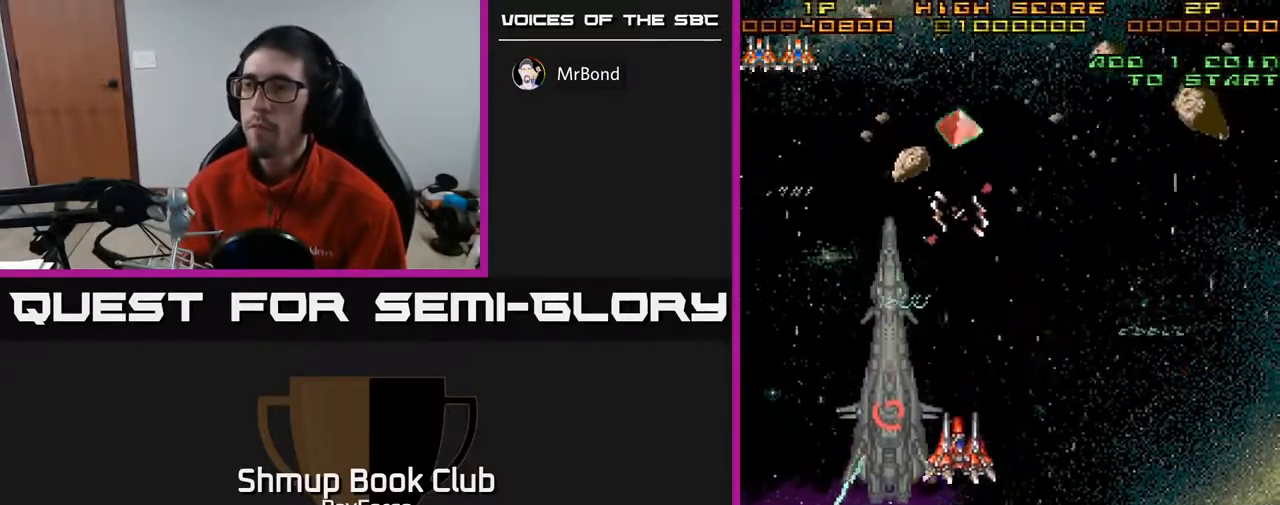
{"buttons": ["DPAD_UP"], "right_stick": "center", "events": []}
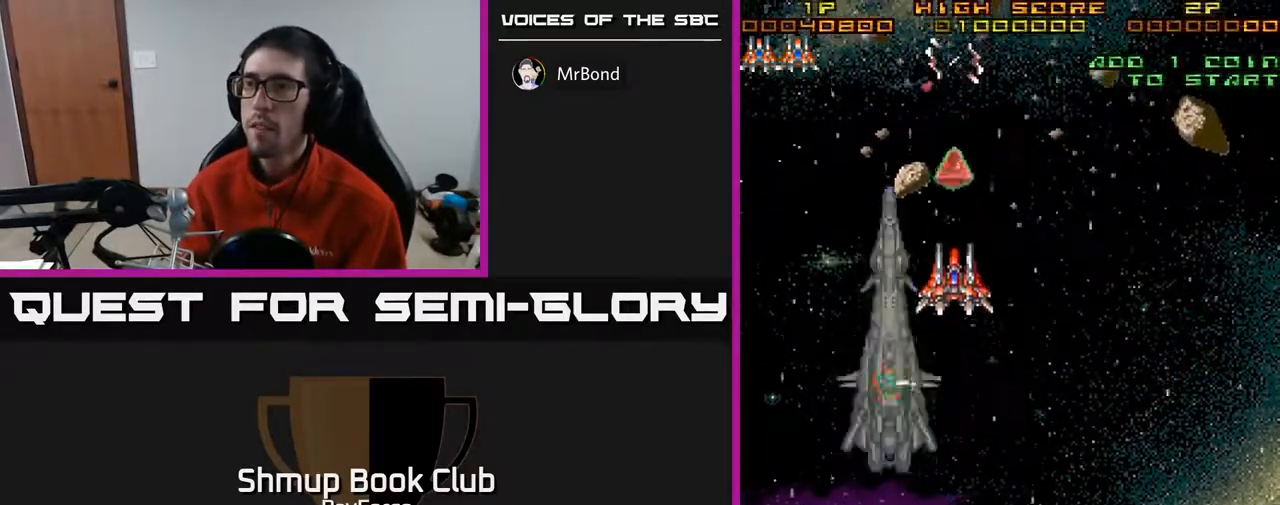
{"buttons": ["A", "DPAD_DOWN", "DPAD_LEFT"], "right_stick": "center", "events": [[267, "DPAD_UP", "up"], [283, "A", "down"], [300, "DPAD_DOWN", "down"], [433, "DPAD_LEFT", "down"]]}
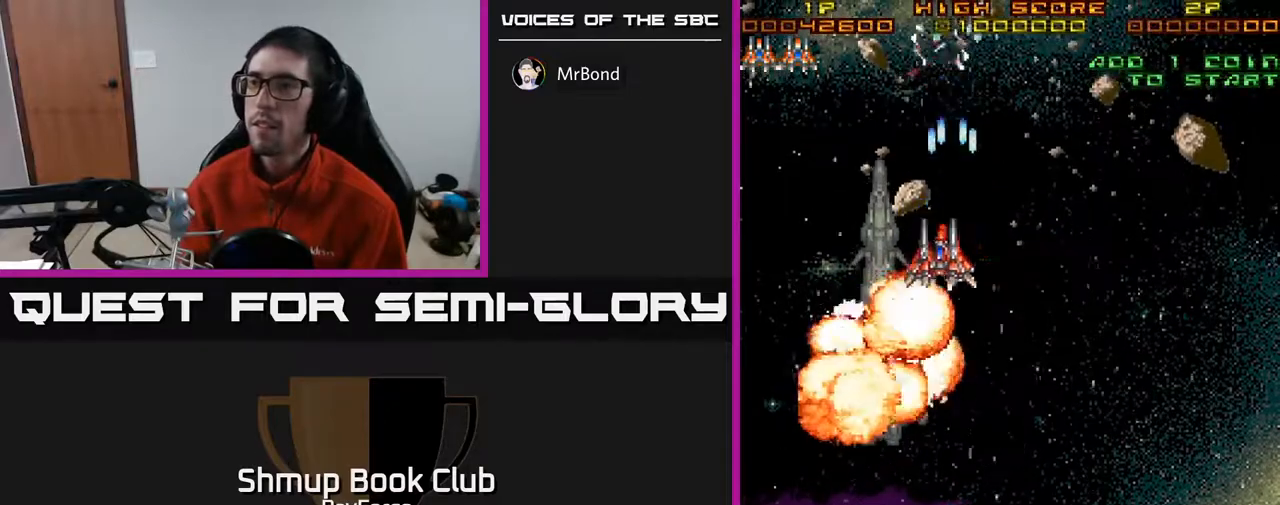
{"buttons": ["A", "DPAD_DOWN"], "right_stick": "center", "events": [[200, "DPAD_LEFT", "up"], [367, "DPAD_RIGHT", "down"], [400, "DPAD_RIGHT", "up"]]}
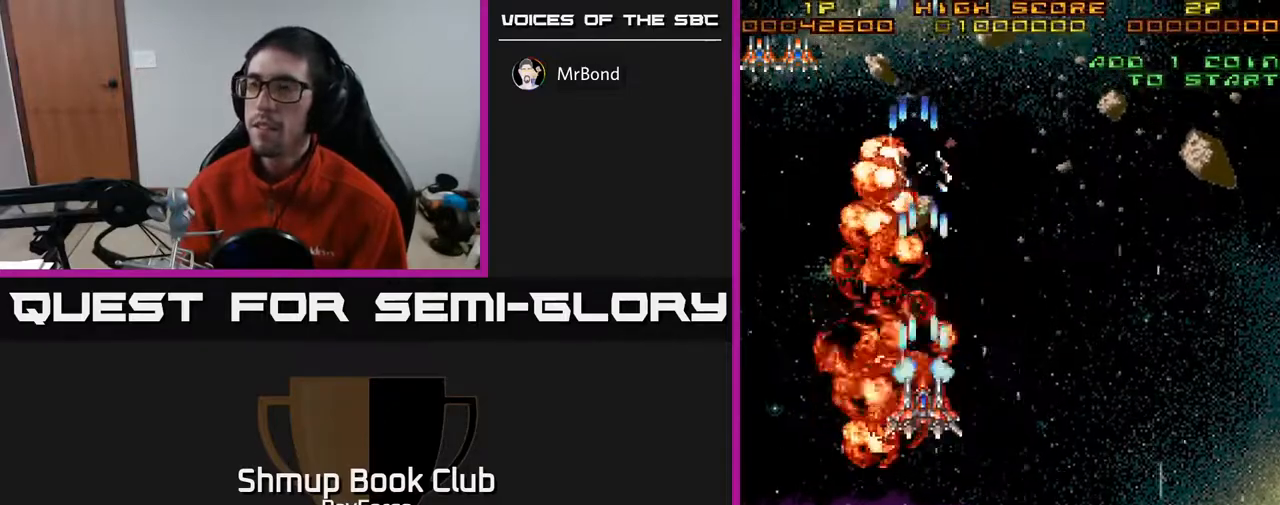
{"buttons": ["A", "DPAD_DOWN", "DPAD_RIGHT"], "right_stick": "center", "events": [[150, "DPAD_RIGHT", "down"]]}
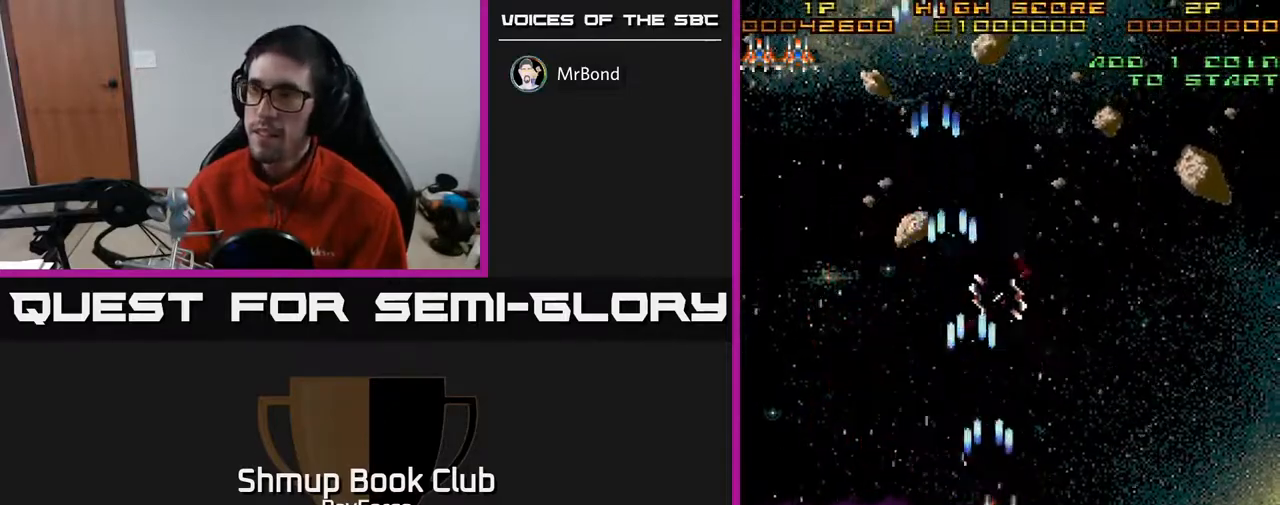
{"buttons": ["A", "DPAD_LEFT"], "right_stick": "center", "events": [[350, "DPAD_RIGHT", "up"], [417, "DPAD_LEFT", "down"], [467, "DPAD_DOWN", "up"]]}
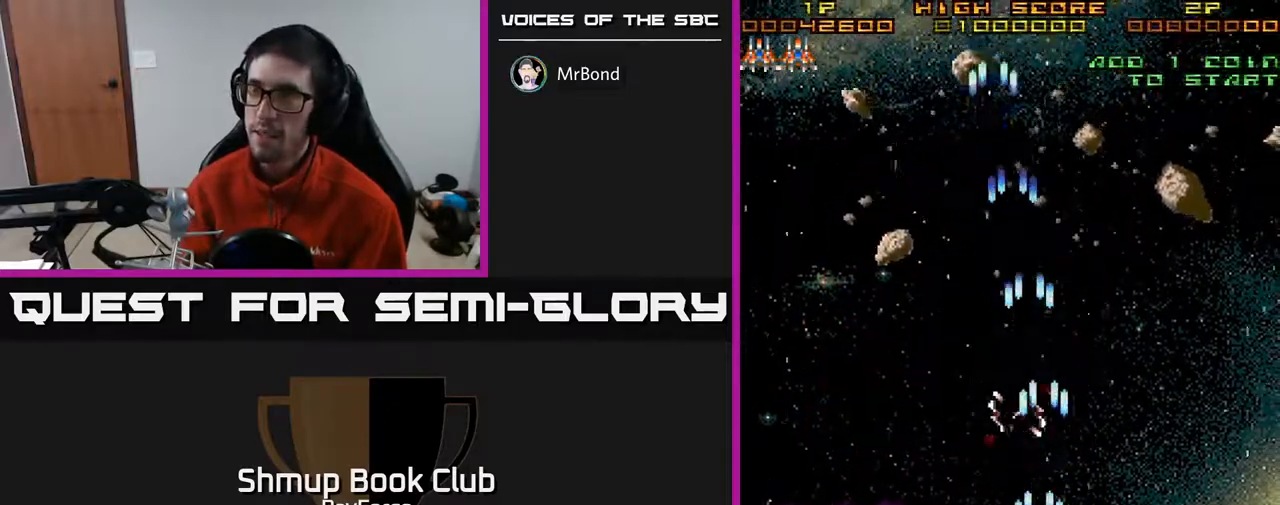
{"buttons": ["DPAD_RIGHT"], "right_stick": "center", "events": [[217, "DPAD_LEFT", "up"], [233, "DPAD_DOWN", "down"], [250, "DPAD_RIGHT", "down"], [283, "A", "up"], [300, "DPAD_DOWN", "up"]]}
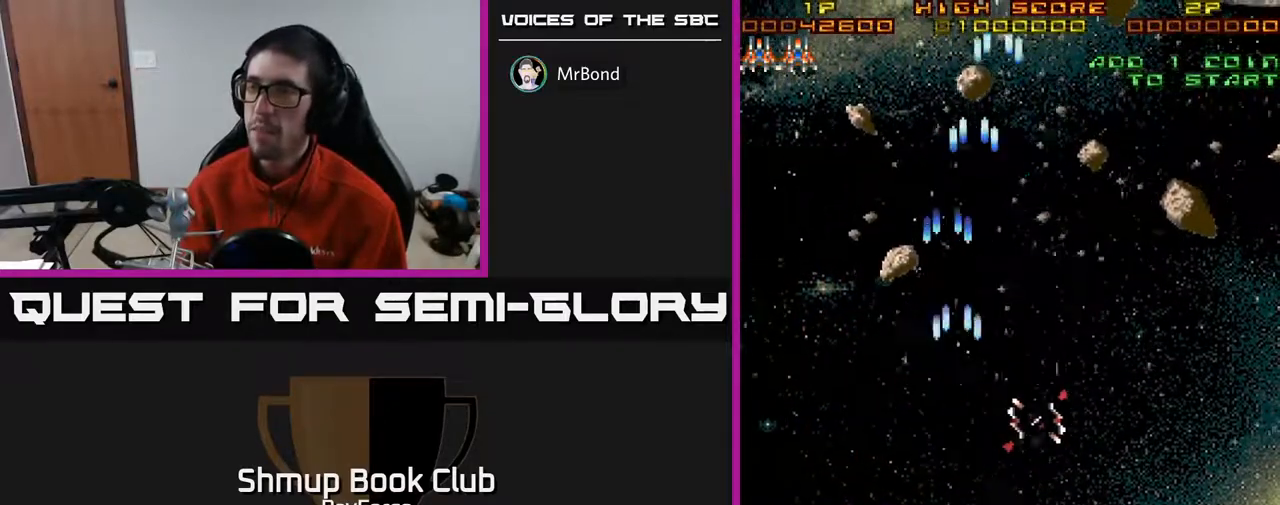
{"buttons": ["A", "DPAD_UP", "DPAD_RIGHT"], "right_stick": "center", "events": [[300, "A", "down"], [500, "DPAD_UP", "down"]]}
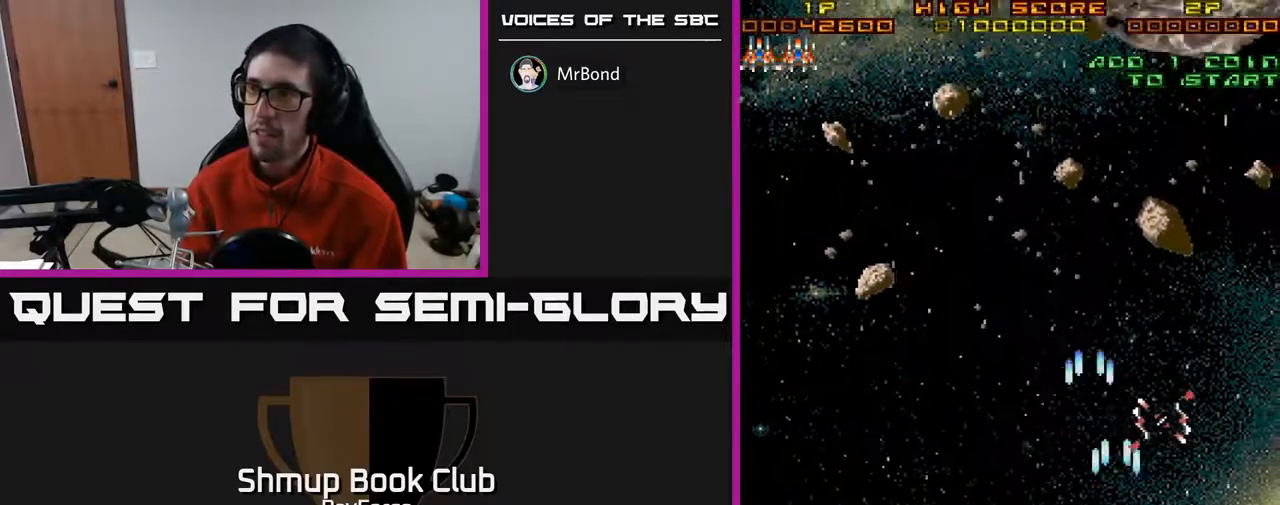
{"buttons": ["A", "DPAD_UP", "DPAD_LEFT"], "right_stick": "center", "events": [[17, "DPAD_RIGHT", "up"], [500, "DPAD_LEFT", "down"]]}
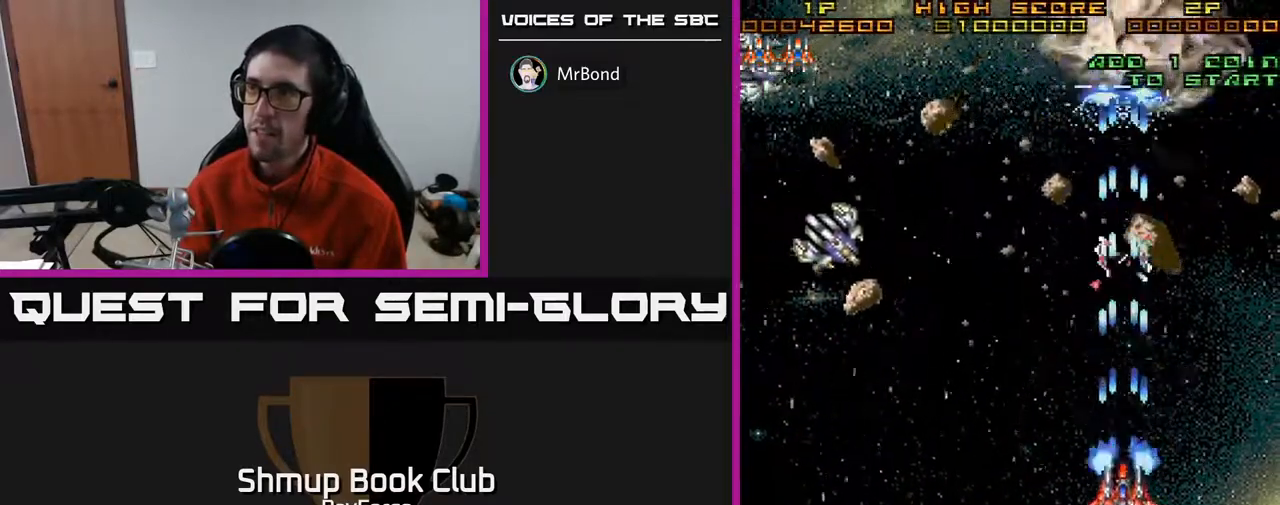
{"buttons": ["A", "DPAD_DOWN"], "right_stick": "center", "events": [[17, "DPAD_UP", "up"], [100, "DPAD_DOWN", "down"], [133, "DPAD_LEFT", "up"], [167, "DPAD_RIGHT", "down"], [200, "DPAD_RIGHT", "up"], [250, "DPAD_DOWN", "up"], [250, "DPAD_LEFT", "down"], [400, "DPAD_DOWN", "down"], [450, "DPAD_LEFT", "up"]]}
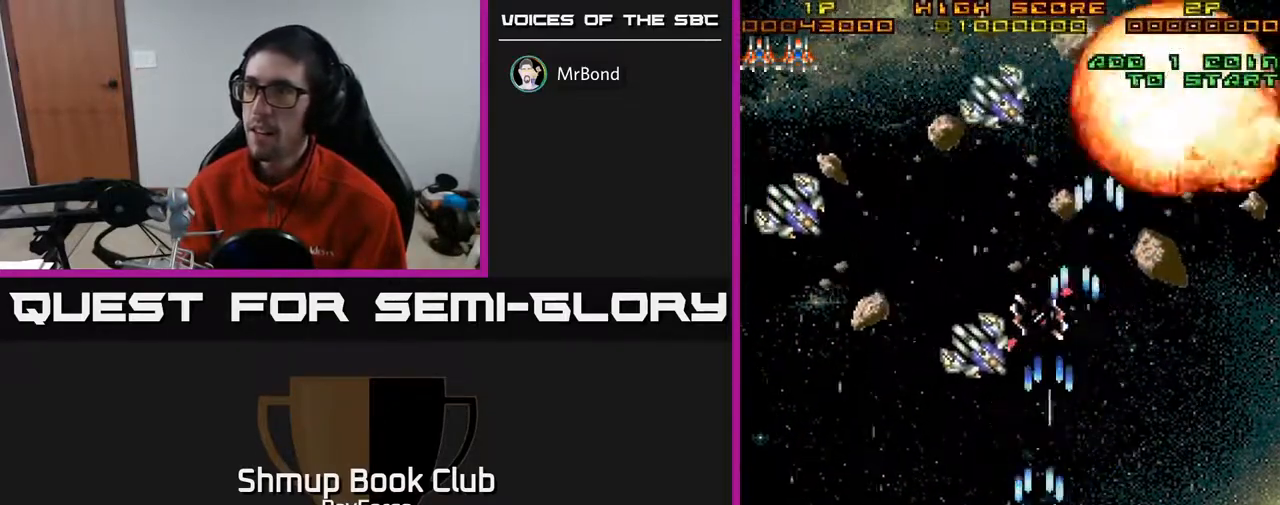
{"buttons": ["A", "DPAD_LEFT"], "right_stick": "center", "events": [[33, "DPAD_LEFT", "down"], [100, "DPAD_DOWN", "up"], [200, "DPAD_UP", "down"], [233, "DPAD_UP", "up"], [250, "DPAD_LEFT", "up"], [267, "DPAD_DOWN", "down"], [350, "DPAD_LEFT", "down"], [400, "DPAD_DOWN", "up"]]}
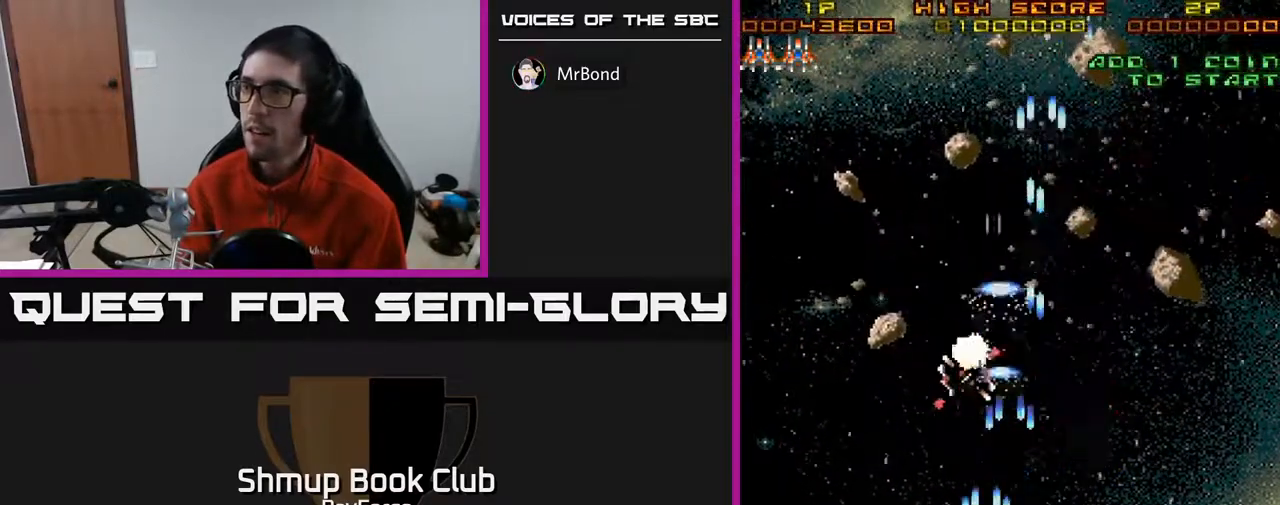
{"buttons": ["A", "DPAD_RIGHT"], "right_stick": "center", "events": [[283, "DPAD_LEFT", "up"], [350, "DPAD_RIGHT", "down"]]}
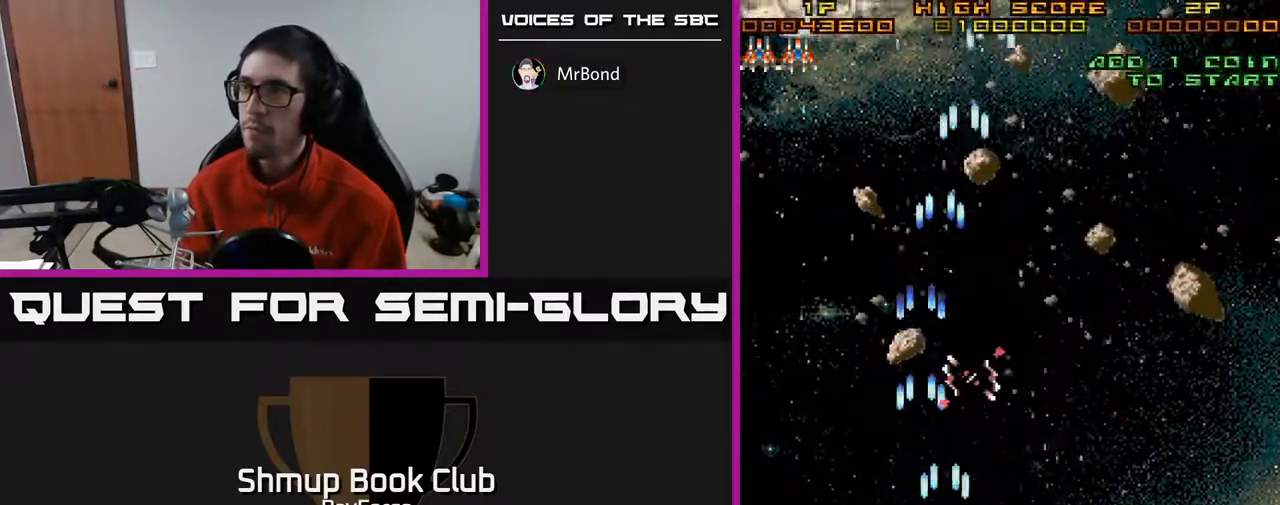
{"buttons": ["A", "DPAD_UP", "DPAD_LEFT"], "right_stick": "center", "events": [[50, "DPAD_RIGHT", "up"], [83, "DPAD_LEFT", "down"], [150, "DPAD_UP", "down"]]}
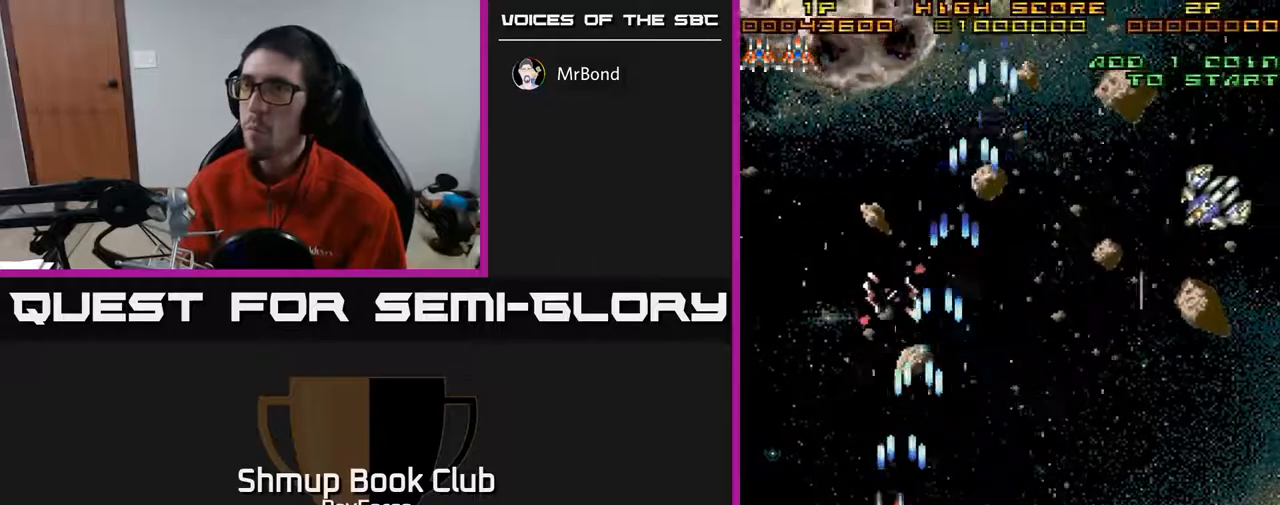
{"buttons": ["A", "DPAD_DOWN", "DPAD_RIGHT"], "right_stick": "center", "events": [[67, "DPAD_LEFT", "up"], [300, "DPAD_UP", "up"], [317, "DPAD_RIGHT", "down"], [333, "DPAD_DOWN", "down"]]}
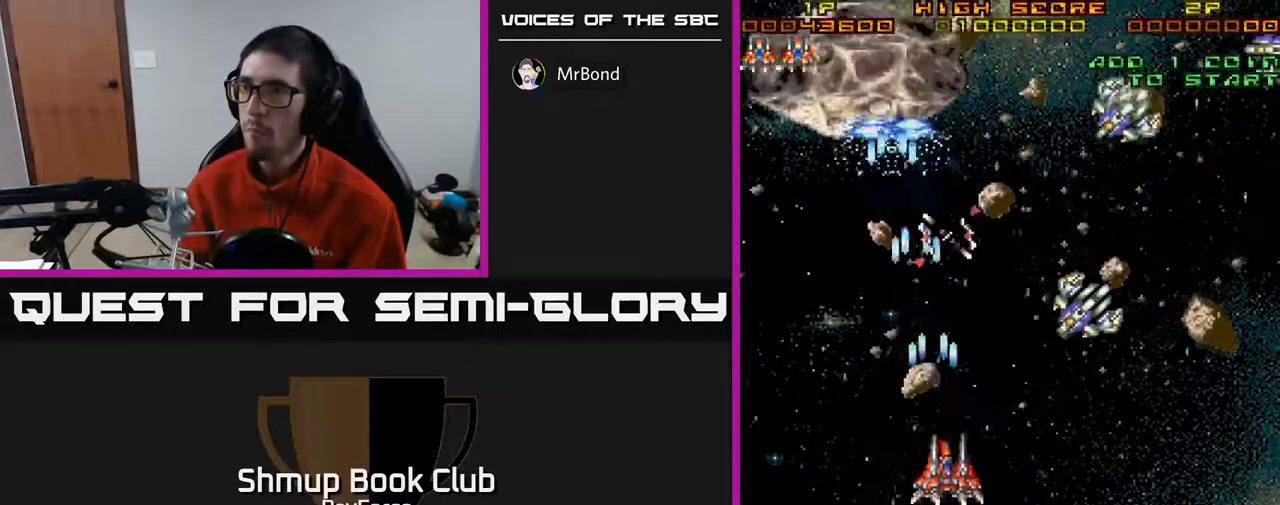
{"buttons": ["A", "DPAD_DOWN", "DPAD_LEFT"], "right_stick": "center", "events": [[117, "DPAD_DOWN", "up"], [300, "DPAD_DOWN", "down"], [317, "DPAD_RIGHT", "up"], [367, "DPAD_LEFT", "down"]]}